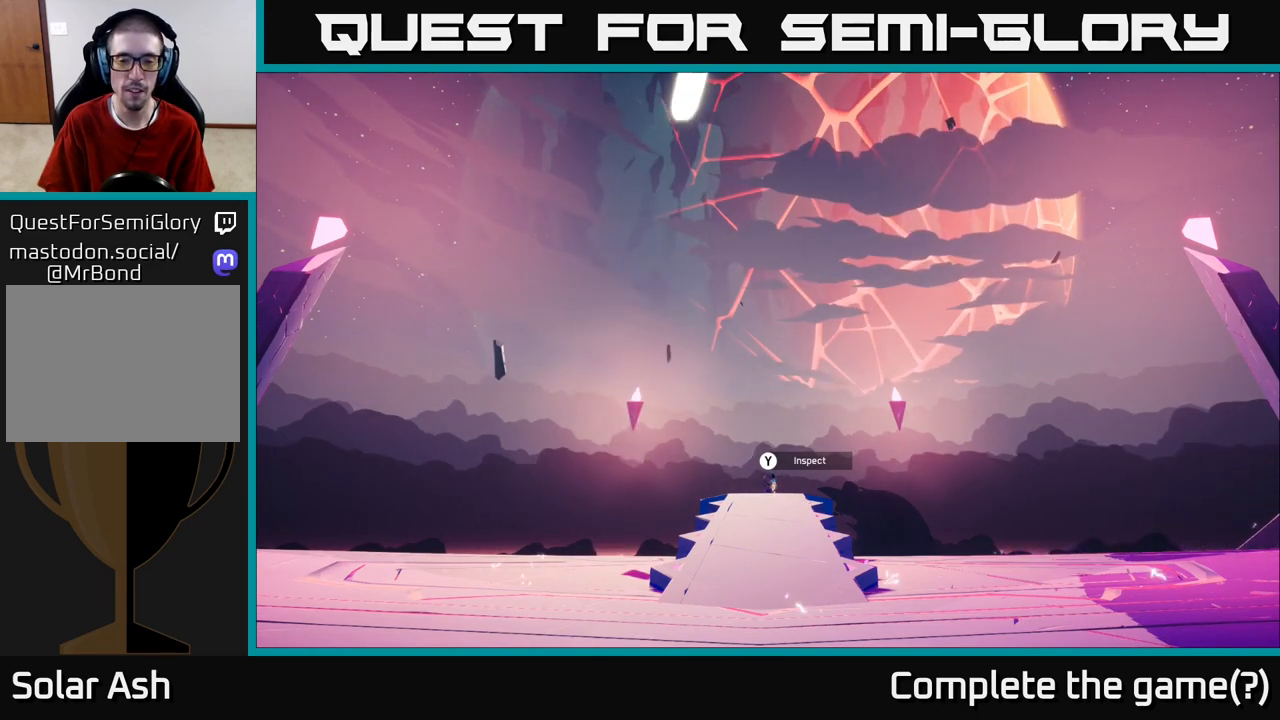
Gameplay with a controller (Xbox layout); each line is a JSON object with the inputs held at the frame after it. "events" lists button and stick changes between this image and that frame as [ms after this image, input, new state], when the widget could be followed in between.
{"buttons": [], "left_stick": "center", "right_stick": "center", "events": []}
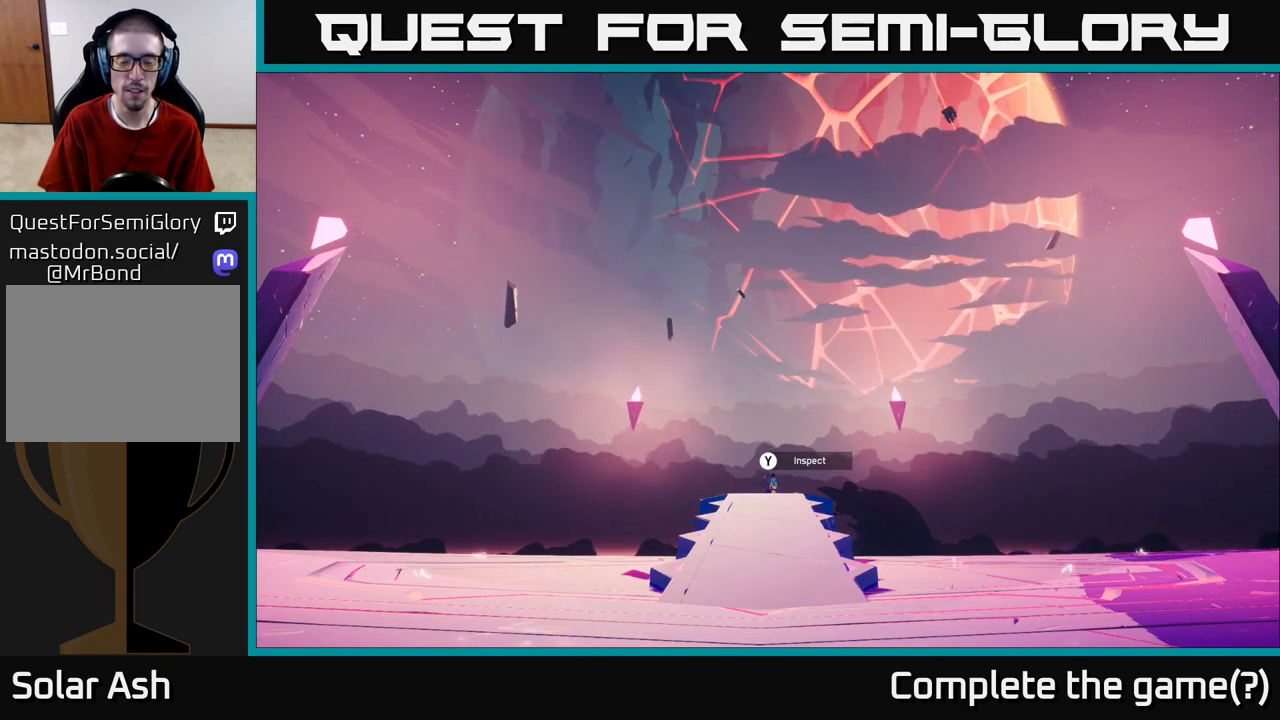
{"buttons": [], "left_stick": "center", "right_stick": "center", "events": [[17, "left_stick", "down-left"], [300, "left_stick", "center"]]}
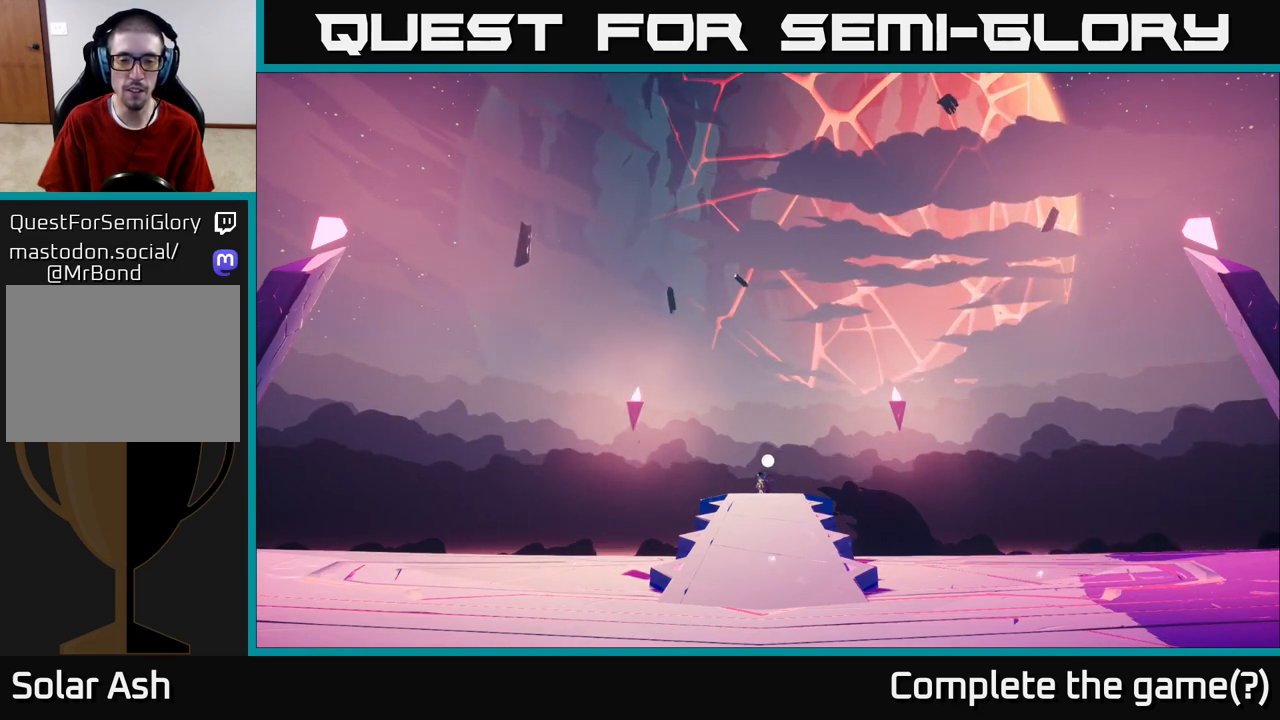
{"buttons": [], "left_stick": "center", "right_stick": "center", "events": [[250, "left_stick", "up-right"], [500, "left_stick", "center"]]}
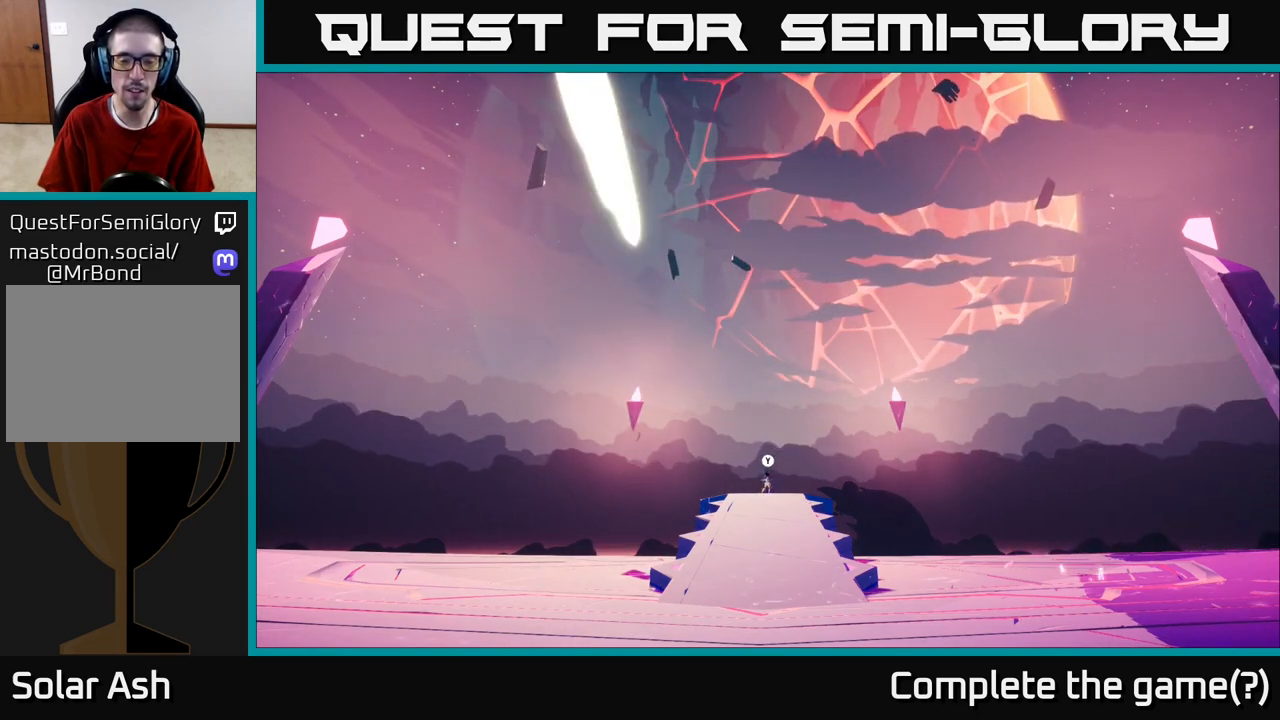
{"buttons": [], "left_stick": "center", "right_stick": "center", "events": []}
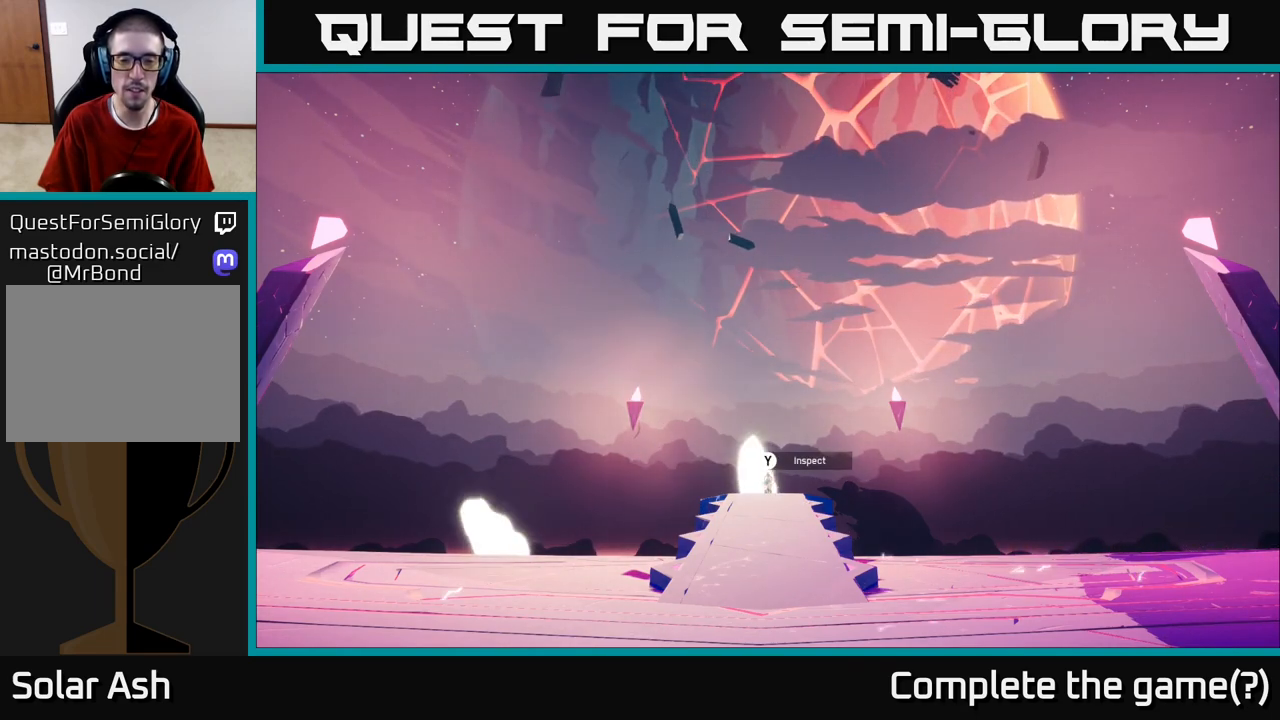
{"buttons": [], "left_stick": "center", "right_stick": "center", "events": []}
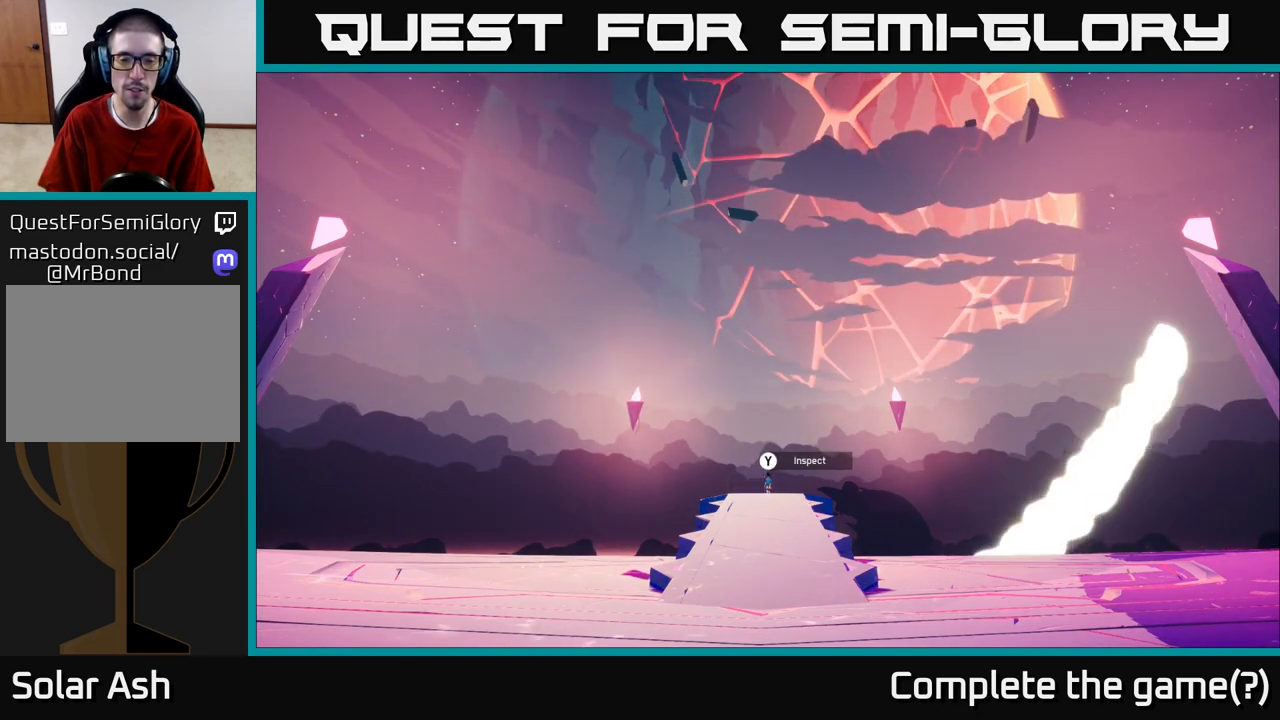
{"buttons": [], "left_stick": "center", "right_stick": "center", "events": []}
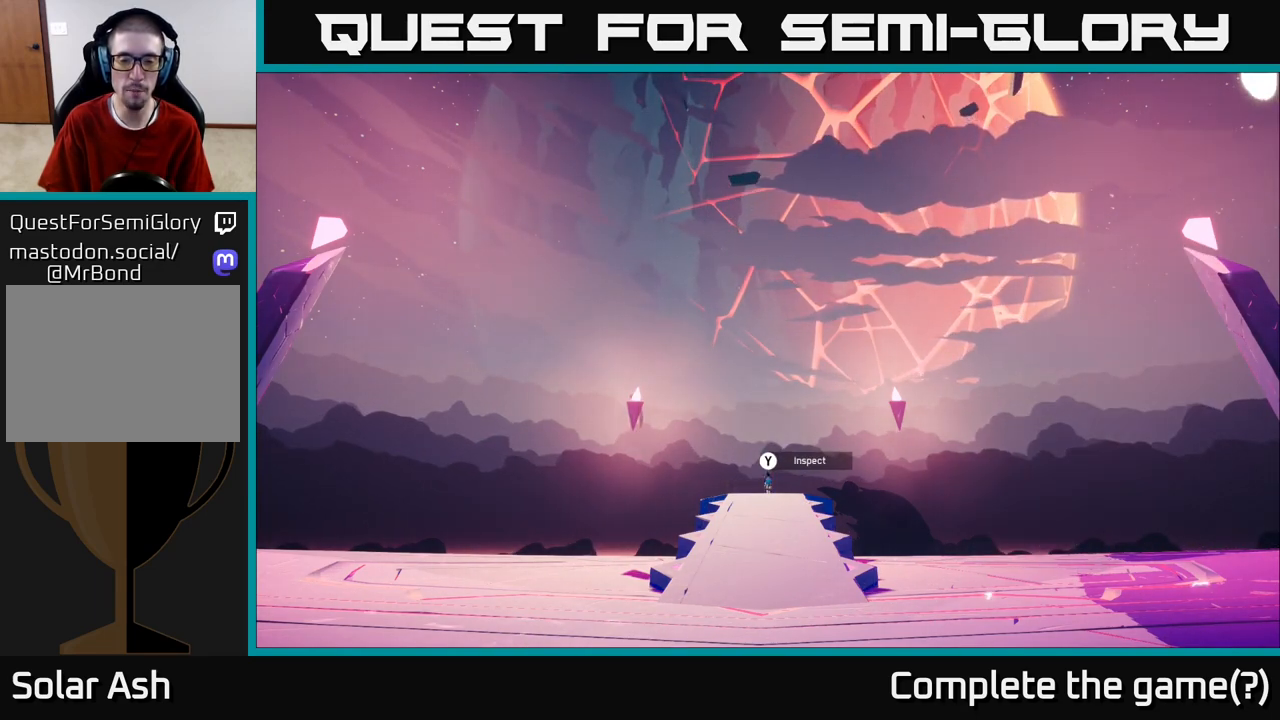
{"buttons": [], "left_stick": "center", "right_stick": "center", "events": []}
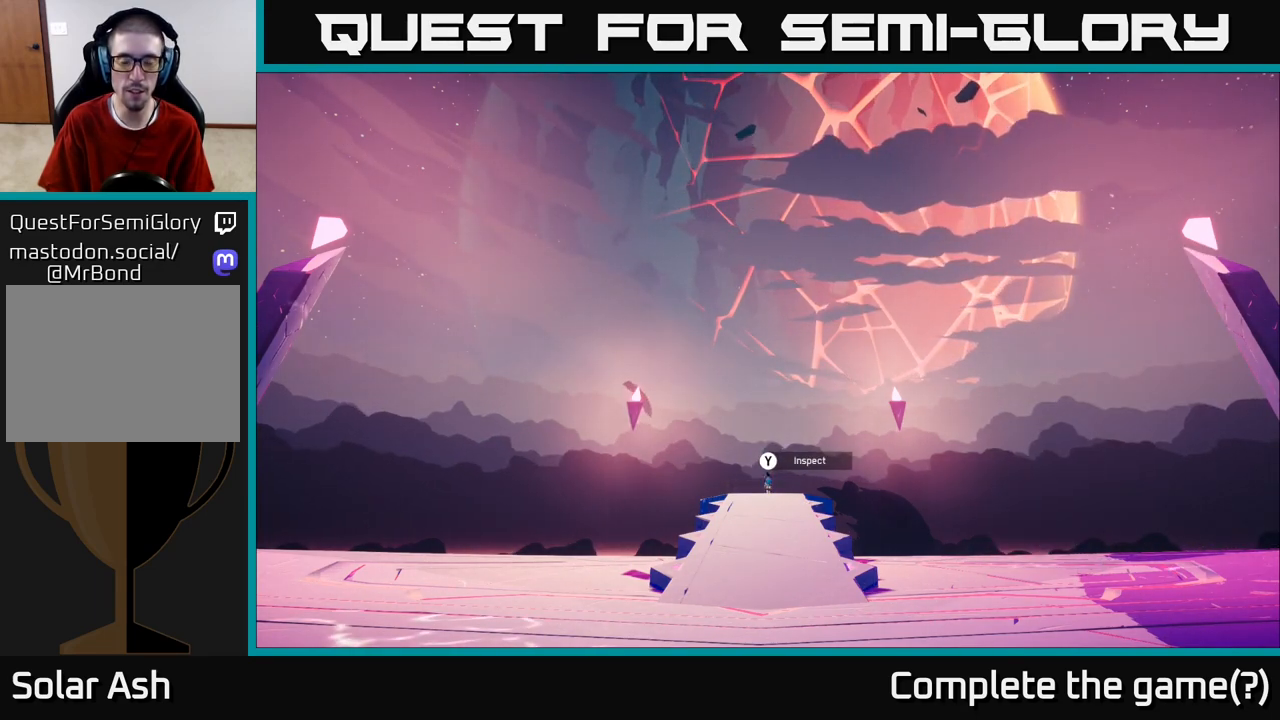
{"buttons": [], "left_stick": "center", "right_stick": "center", "events": []}
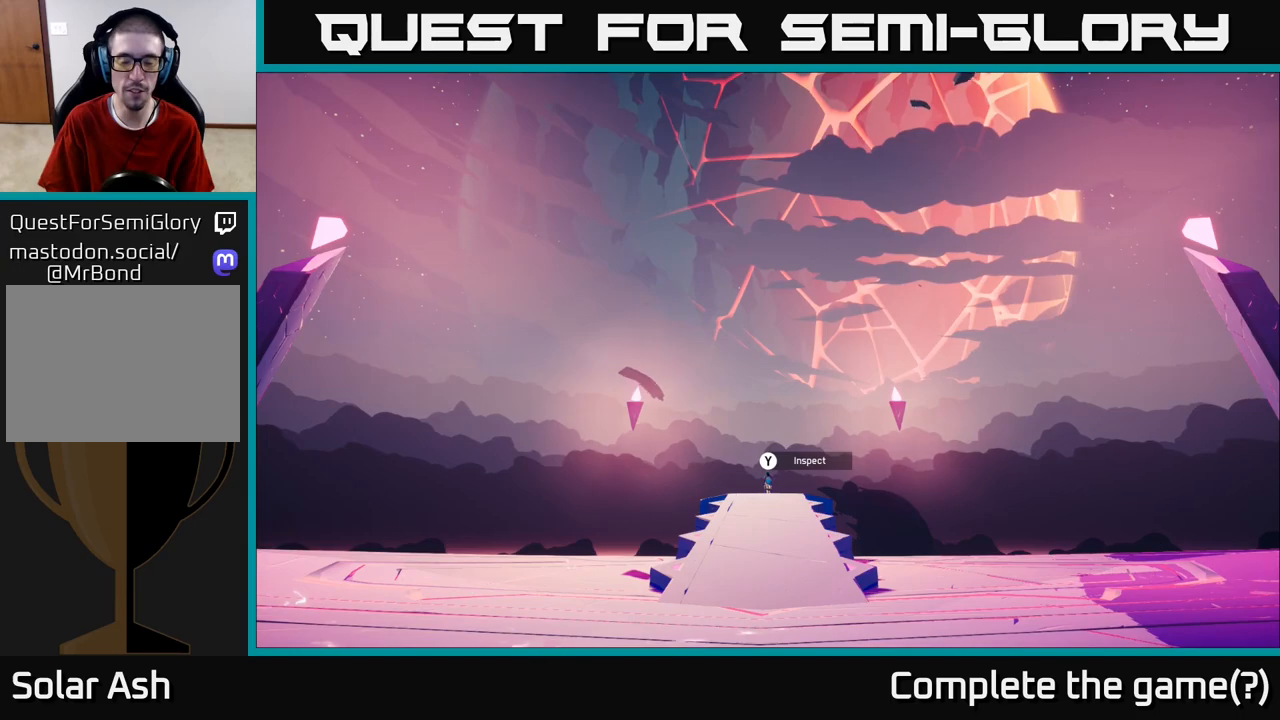
{"buttons": [], "left_stick": "up", "right_stick": "center", "events": [[400, "left_stick", "up"]]}
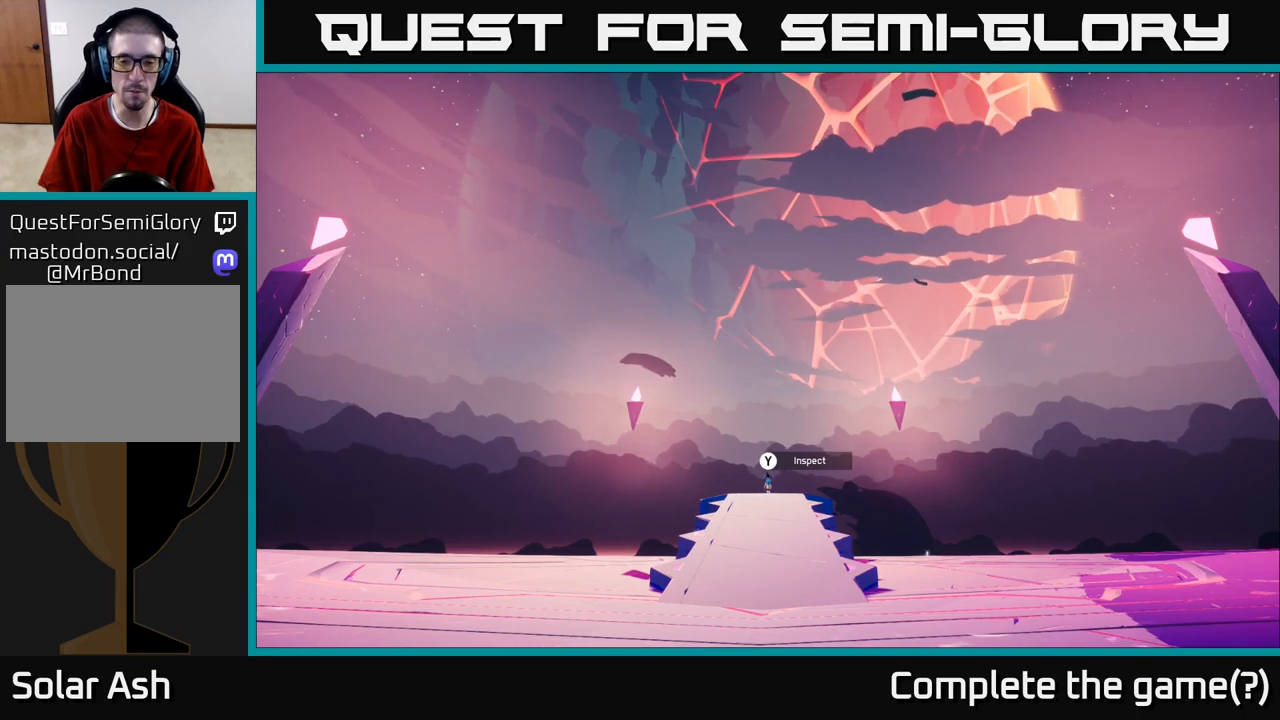
{"buttons": ["Y"], "left_stick": "center", "right_stick": "center", "events": [[117, "left_stick", "center"], [283, "Y", "down"]]}
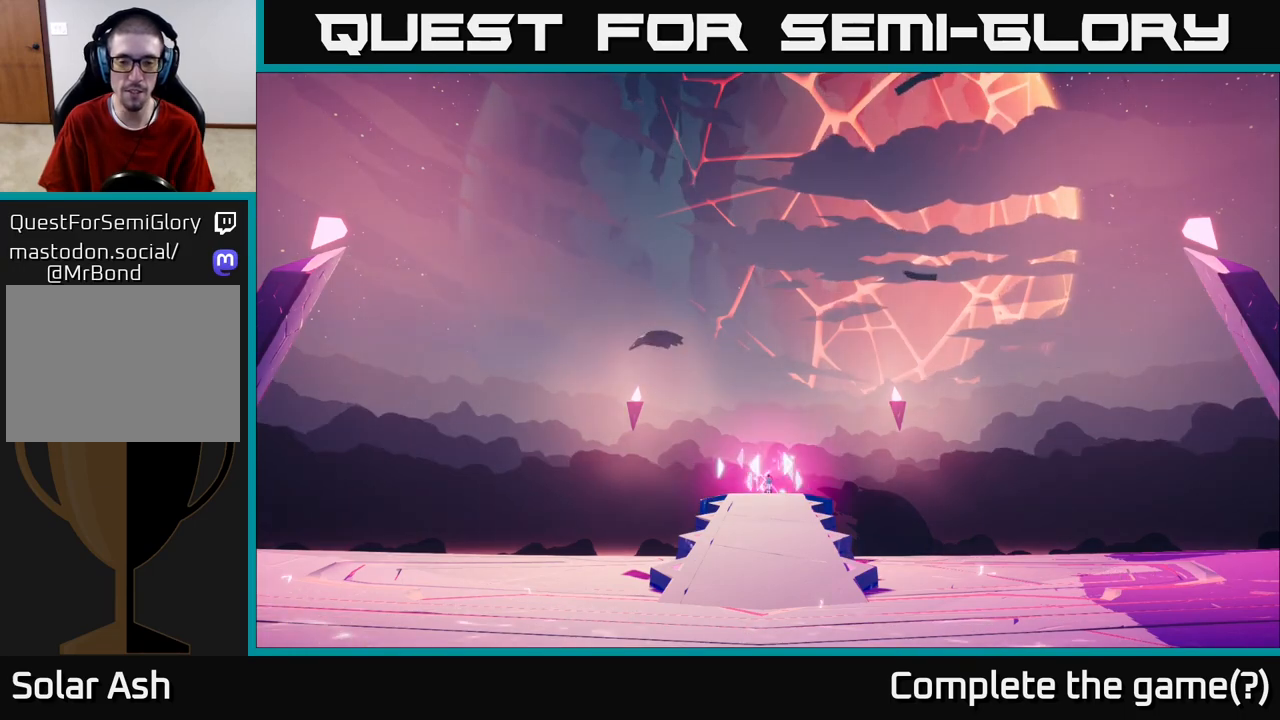
{"buttons": ["Y"], "left_stick": "center", "right_stick": "center", "events": []}
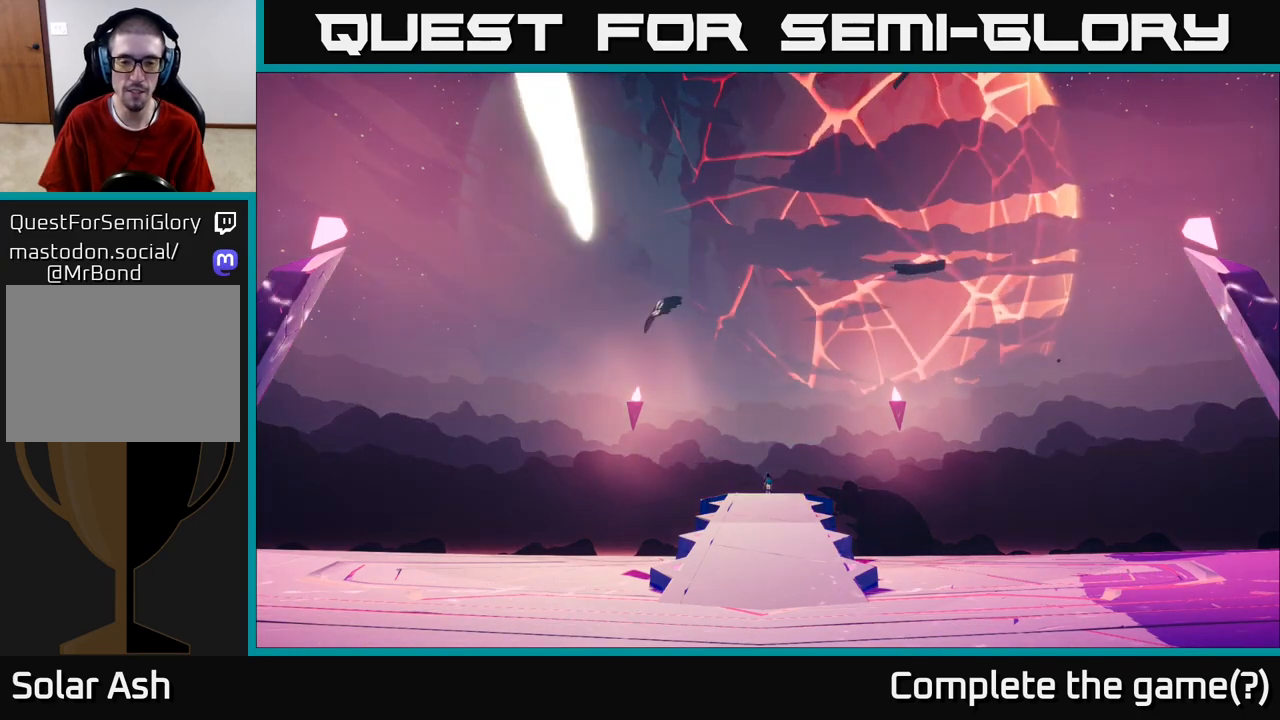
{"buttons": ["Y"], "left_stick": "center", "right_stick": "center", "events": []}
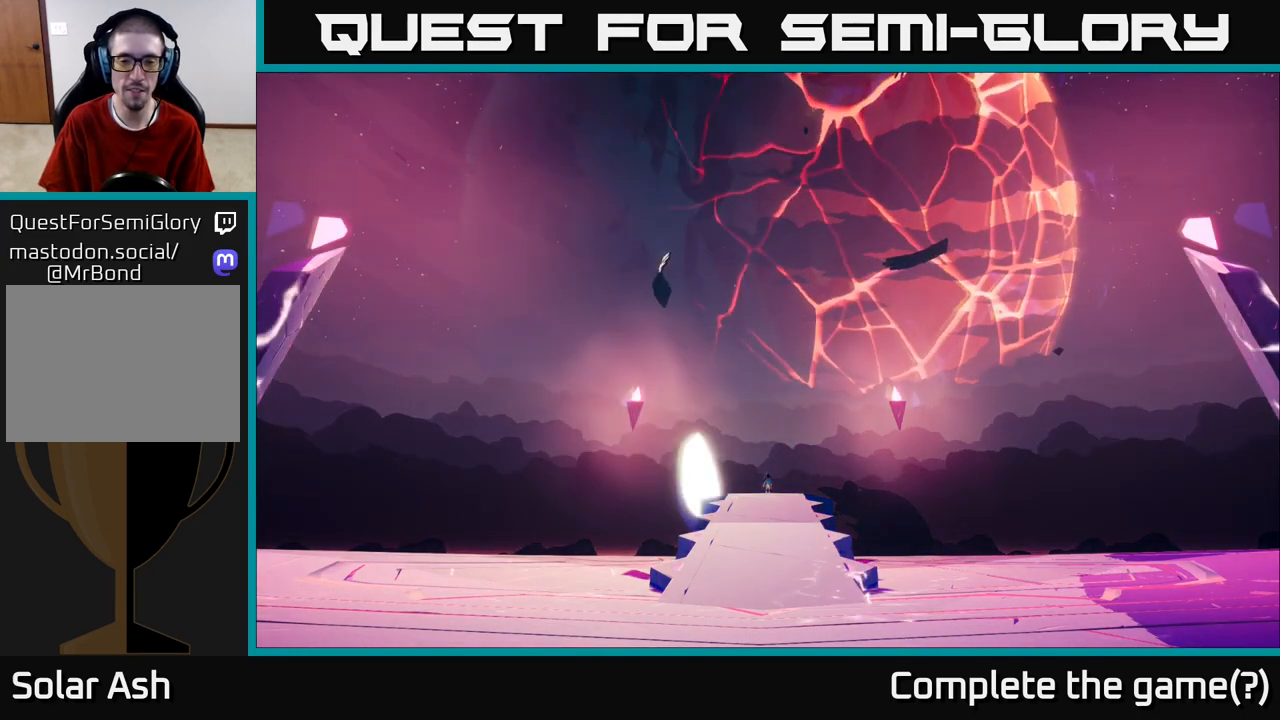
{"buttons": ["Y"], "left_stick": "center", "right_stick": "center", "events": []}
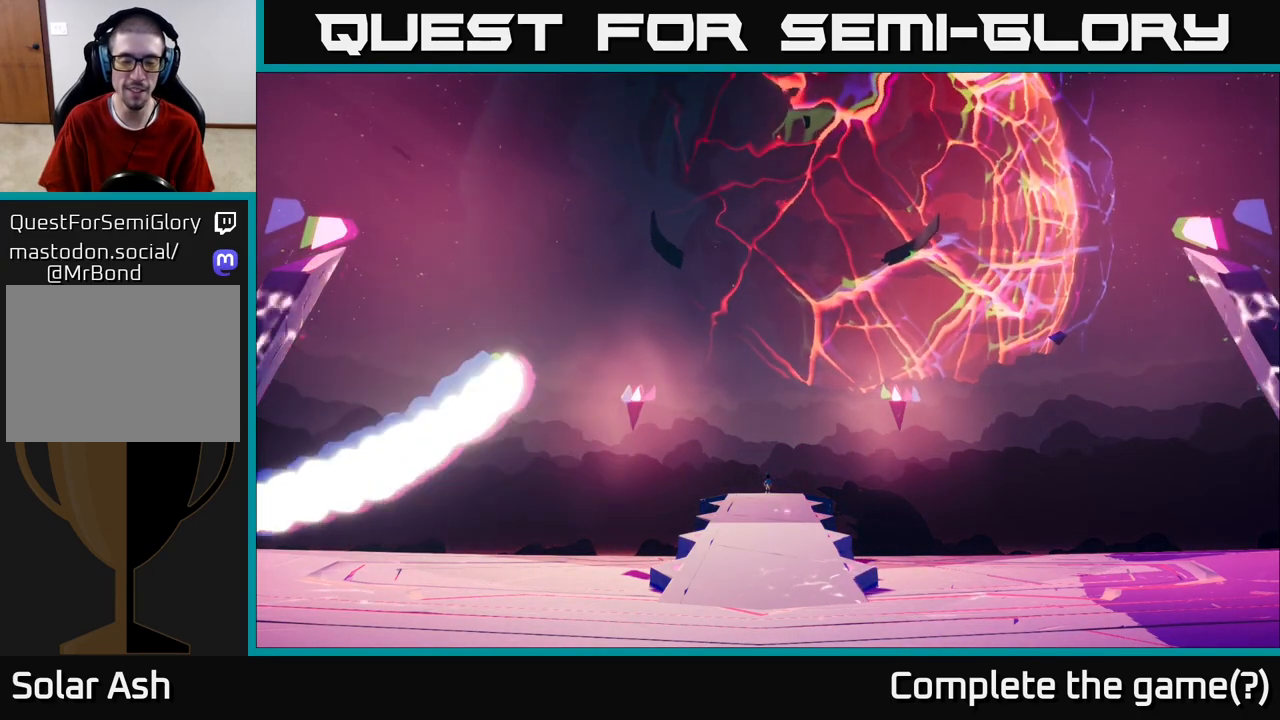
{"buttons": [], "left_stick": "center", "right_stick": "center", "events": [[33, "Y", "up"]]}
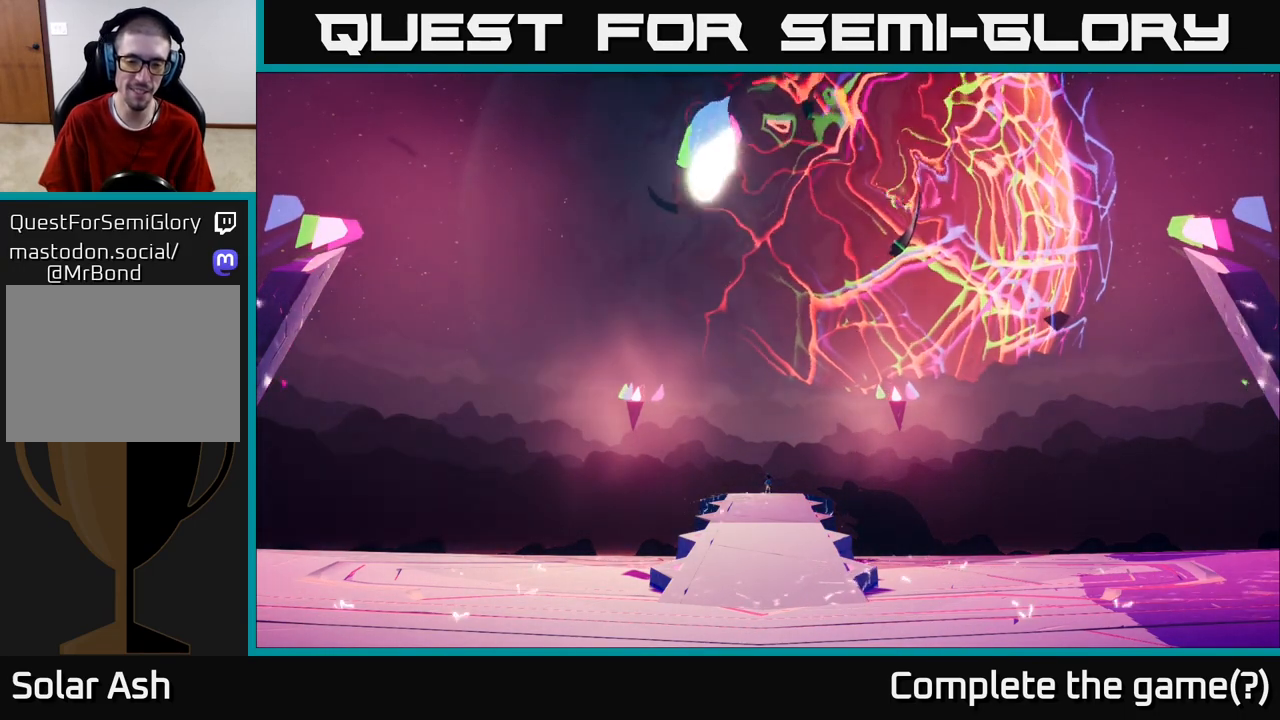
{"buttons": [], "left_stick": "center", "right_stick": "center", "events": []}
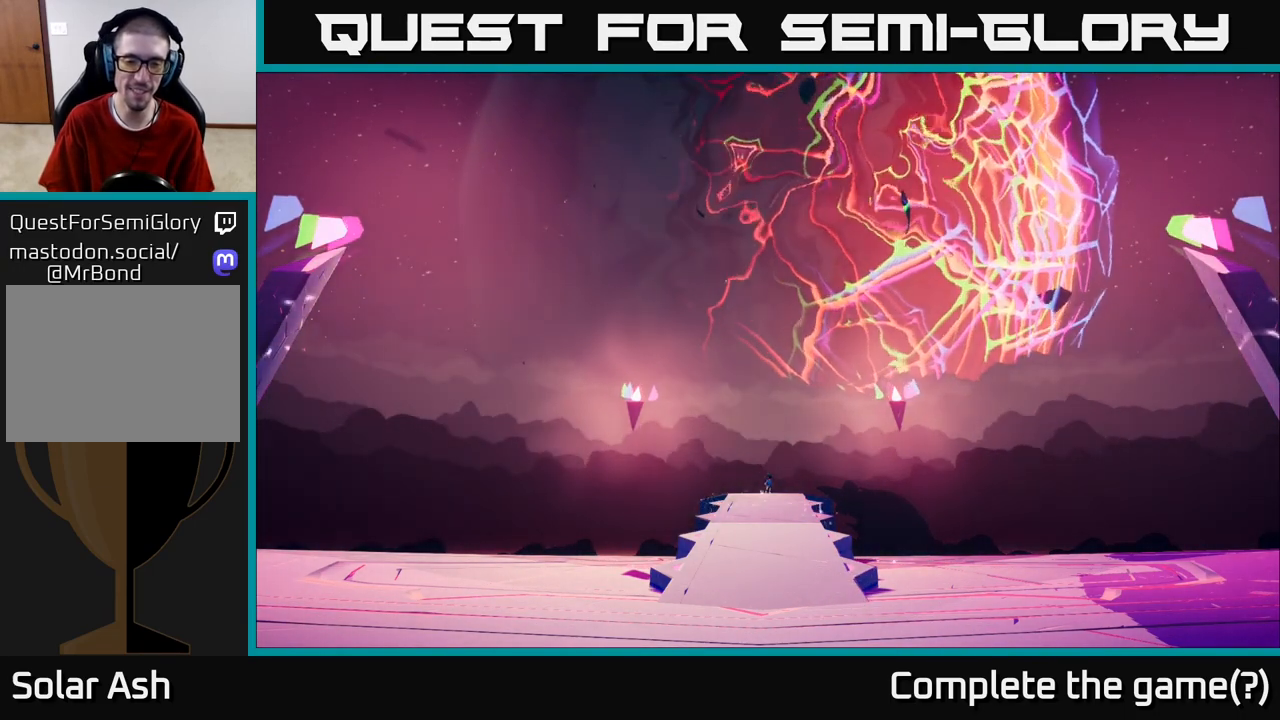
{"buttons": [], "left_stick": "up", "right_stick": "center", "events": [[150, "left_stick", "up"]]}
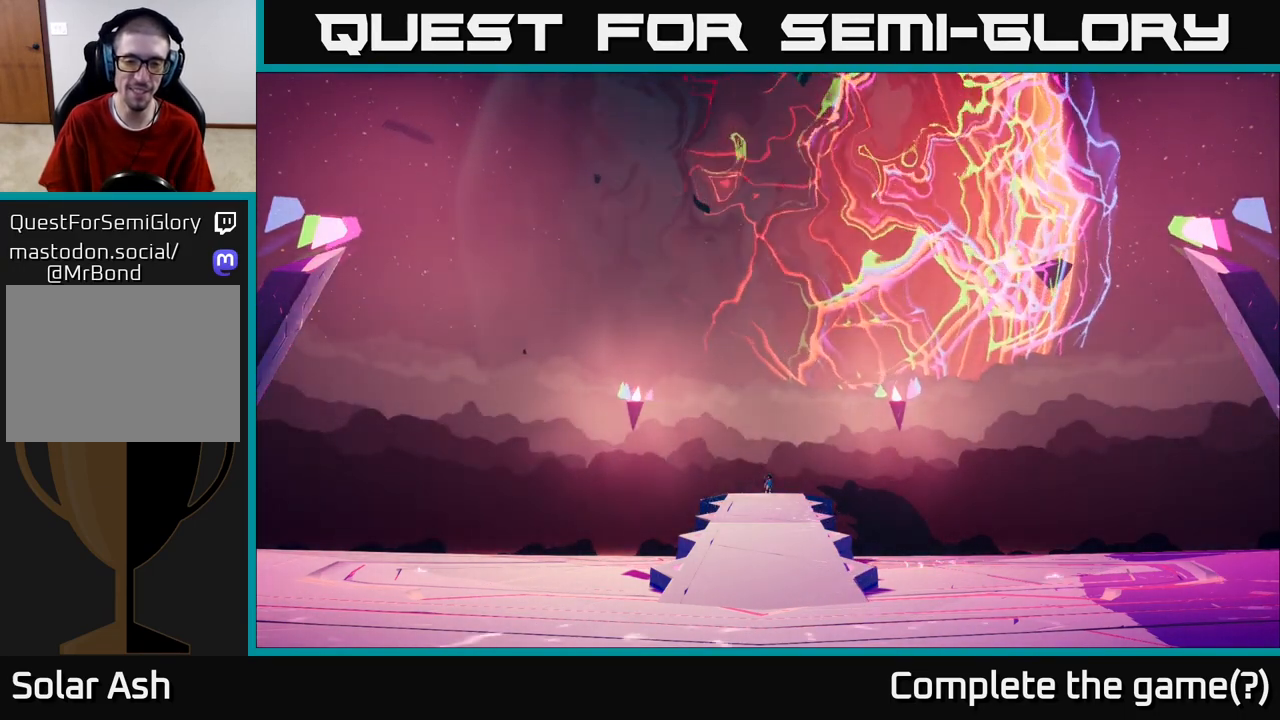
{"buttons": [], "left_stick": "center", "right_stick": "center", "events": [[150, "left_stick", "center"]]}